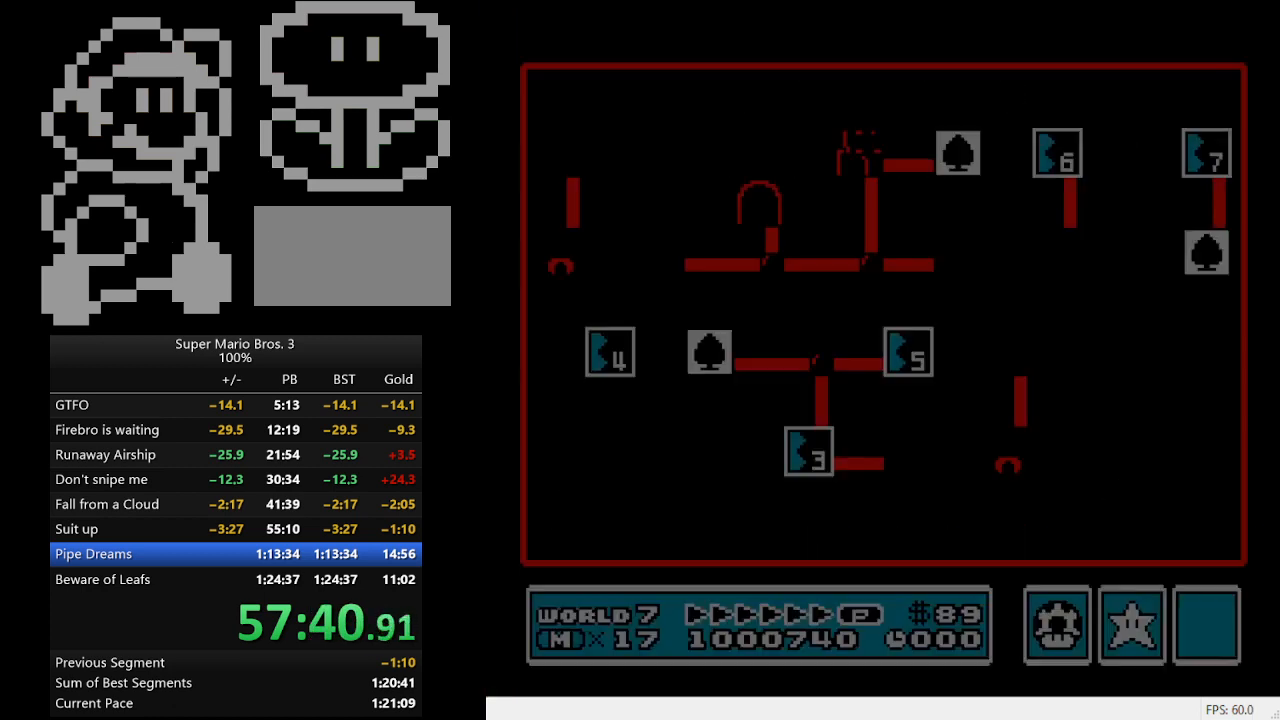
Gameplay with a controller (Nintendo layout); each line is a JSON object with the inputs held at the frame after it. "events" lists button and stick changes between this image and that frame as [ms after this image, input, new state], when the widget could be followed in between. Not read: L3 R3.
{"buttons": ["DPAD_UP"], "events": [[33, "DPAD_UP", "down"]]}
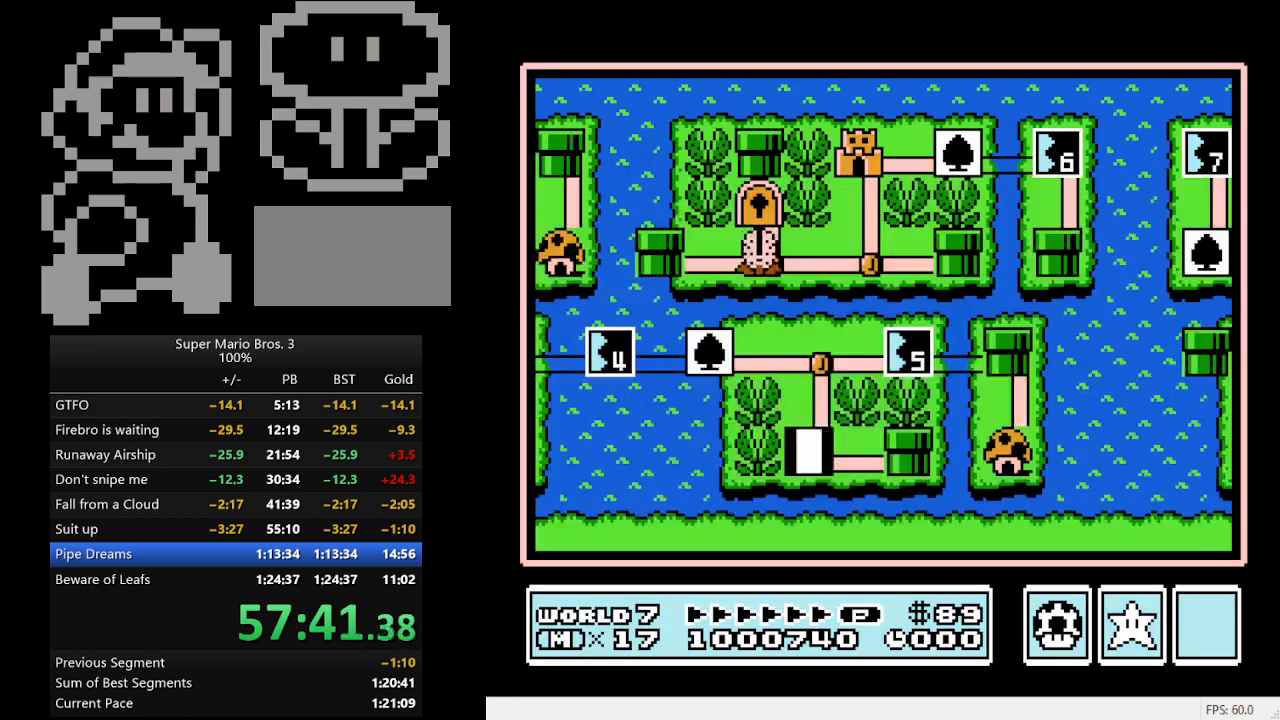
{"buttons": ["DPAD_UP"], "events": []}
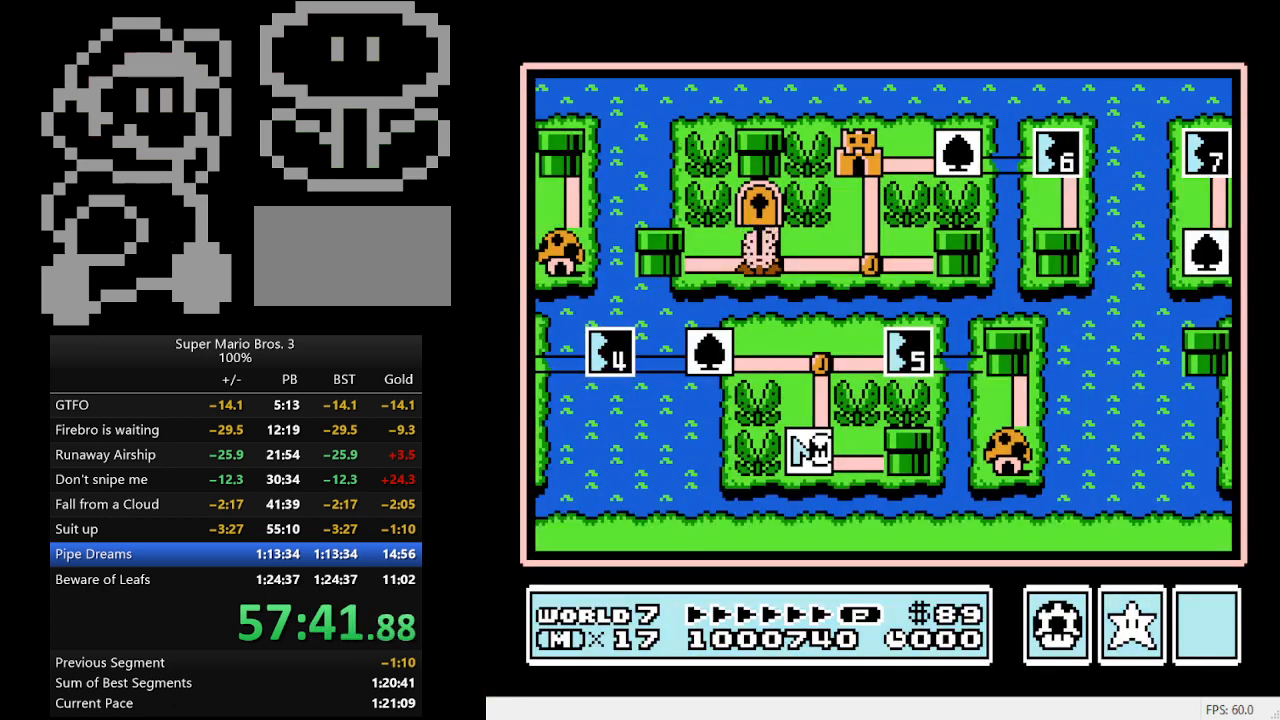
{"buttons": [], "events": [[333, "DPAD_UP", "up"]]}
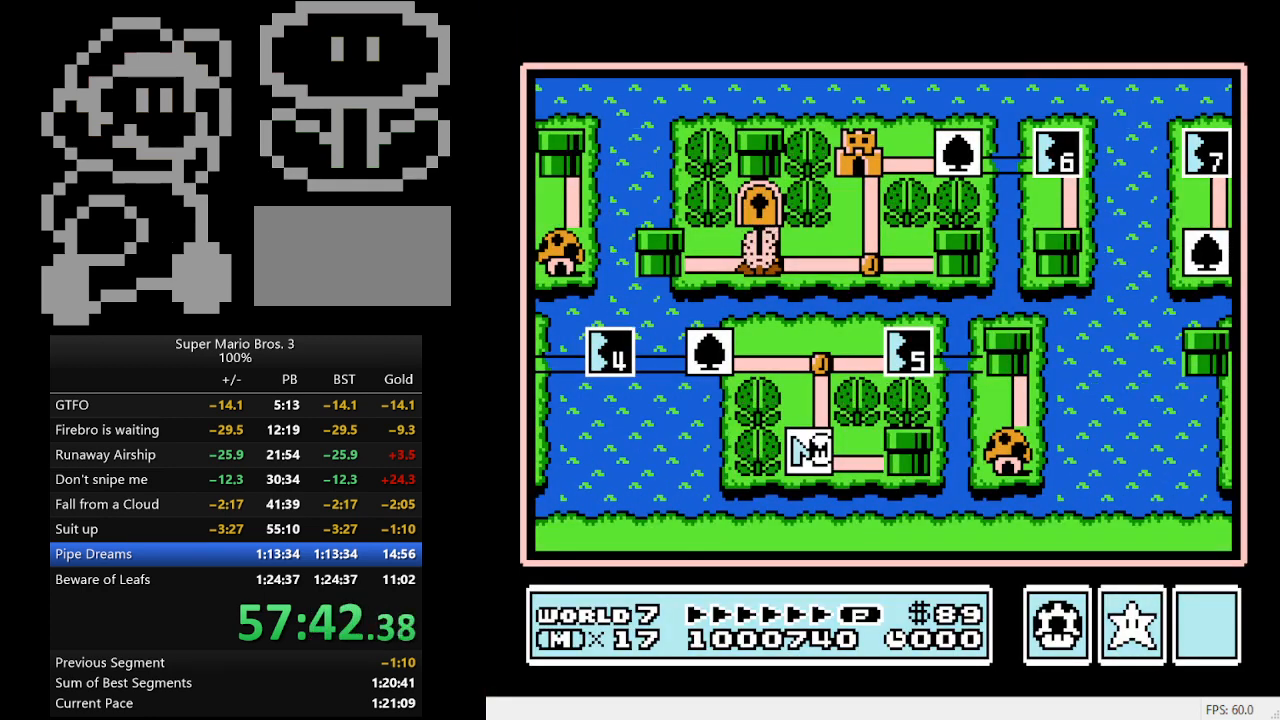
{"buttons": ["DPAD_RIGHT"], "events": [[100, "DPAD_UP", "down"], [233, "DPAD_UP", "up"], [433, "DPAD_RIGHT", "down"]]}
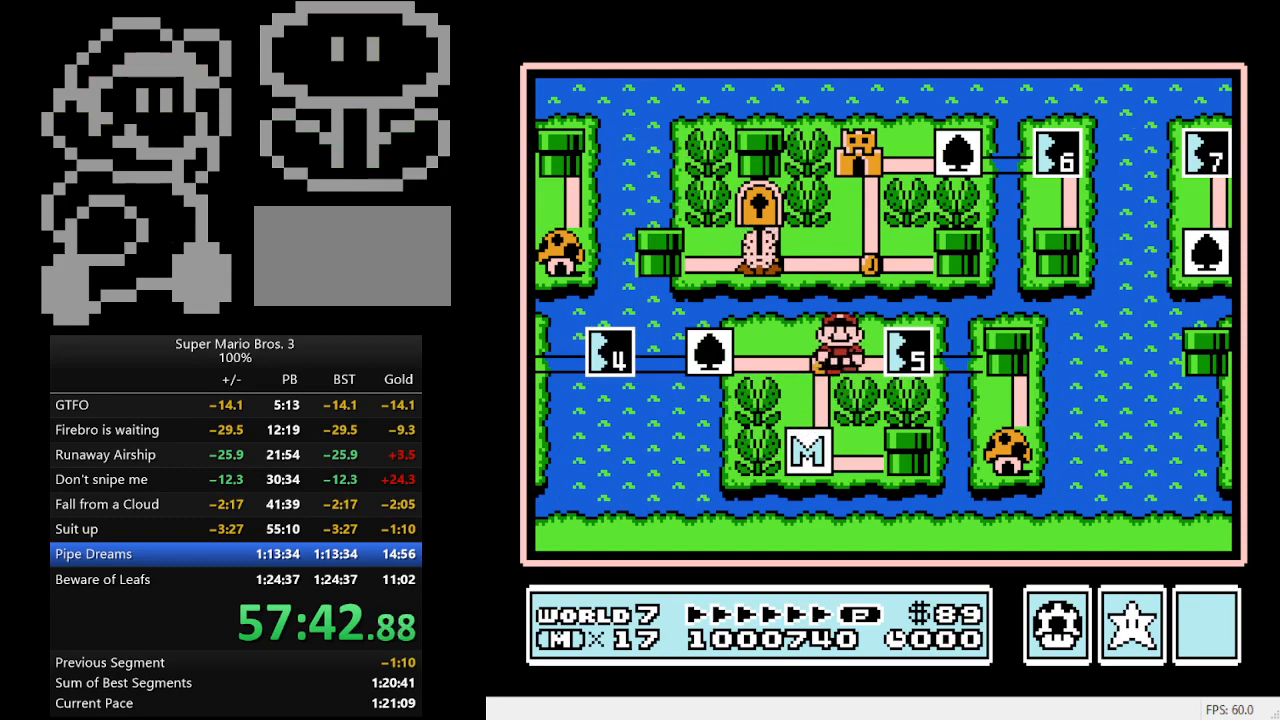
{"buttons": [], "events": [[67, "DPAD_RIGHT", "up"], [267, "B", "down"], [433, "B", "up"]]}
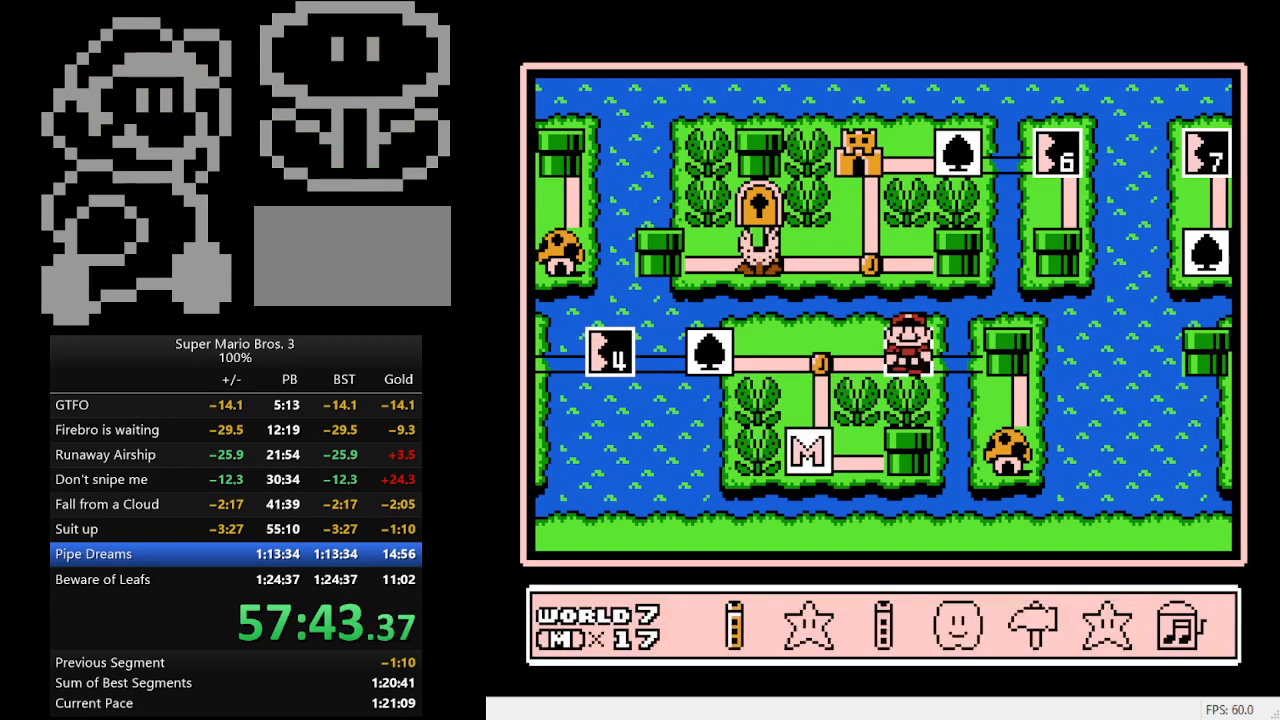
{"buttons": ["DPAD_DOWN"], "events": [[433, "DPAD_DOWN", "down"]]}
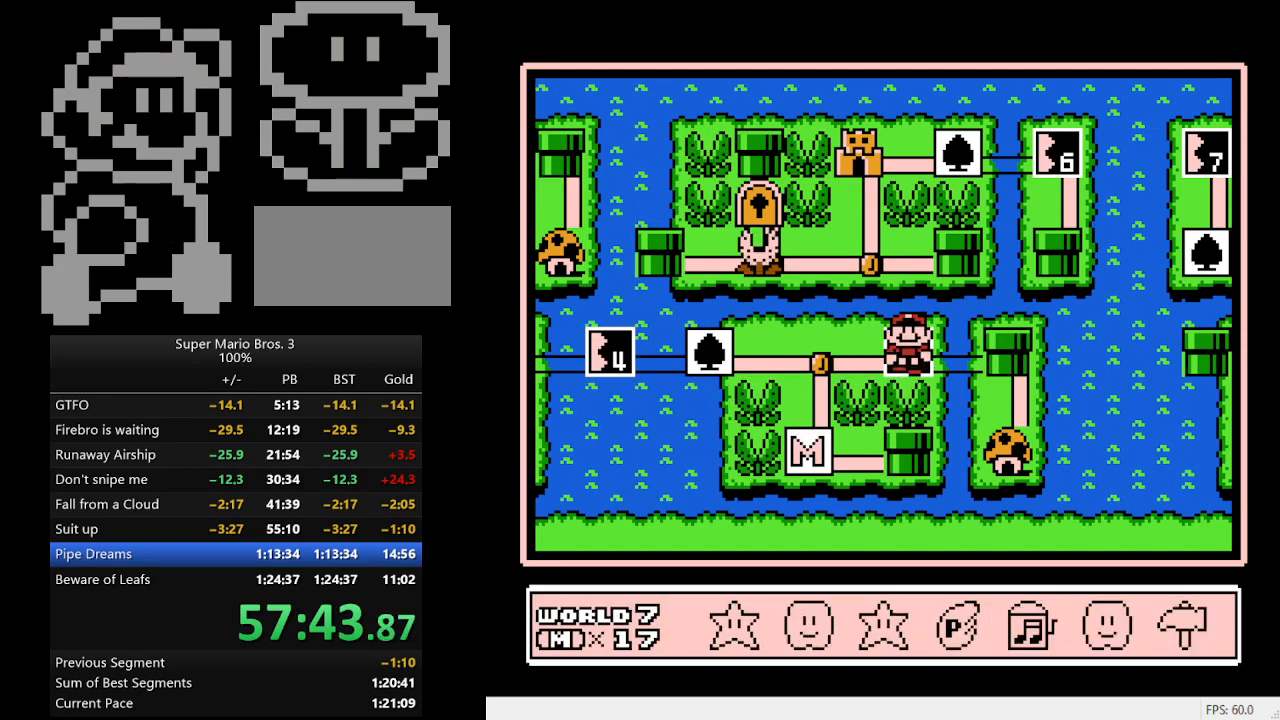
{"buttons": [], "events": [[67, "DPAD_DOWN", "up"]]}
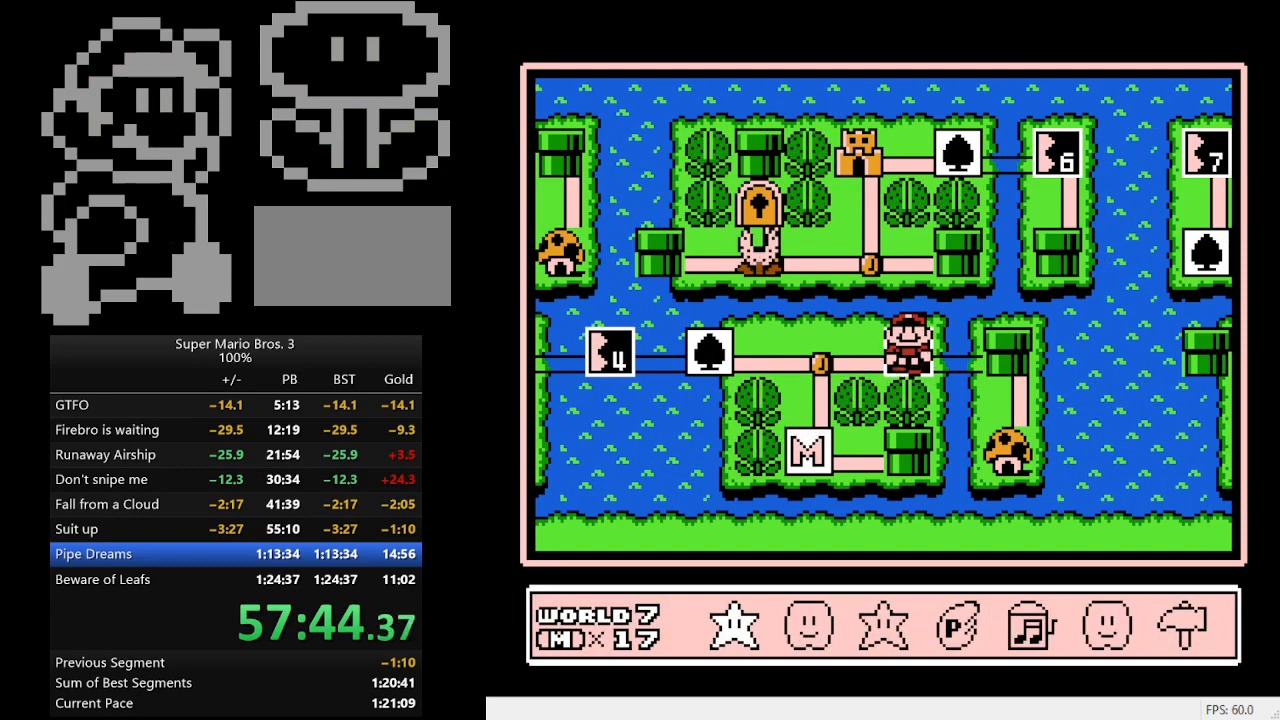
{"buttons": ["DPAD_RIGHT"], "events": [[300, "DPAD_RIGHT", "down"], [433, "DPAD_RIGHT", "up"], [467, "DPAD_RIGHT", "down"]]}
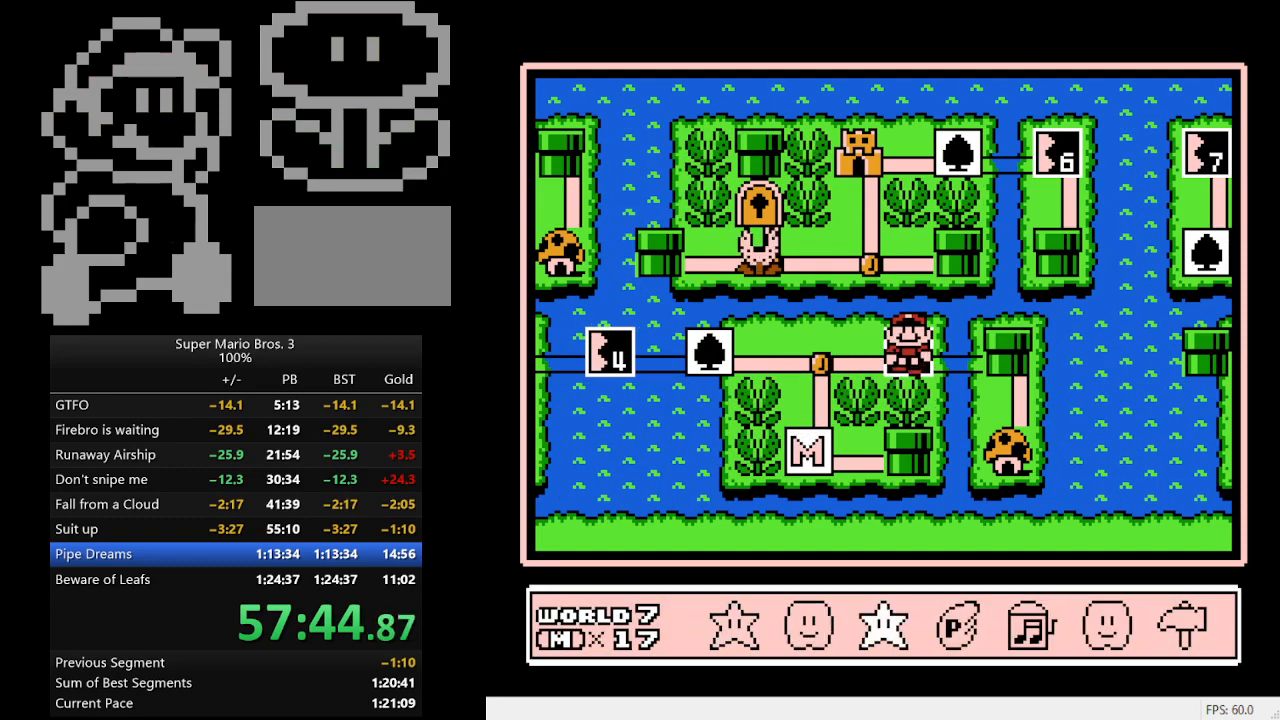
{"buttons": ["A"], "events": [[100, "DPAD_RIGHT", "up"], [167, "DPAD_RIGHT", "down"], [300, "DPAD_RIGHT", "up"], [433, "A", "down"]]}
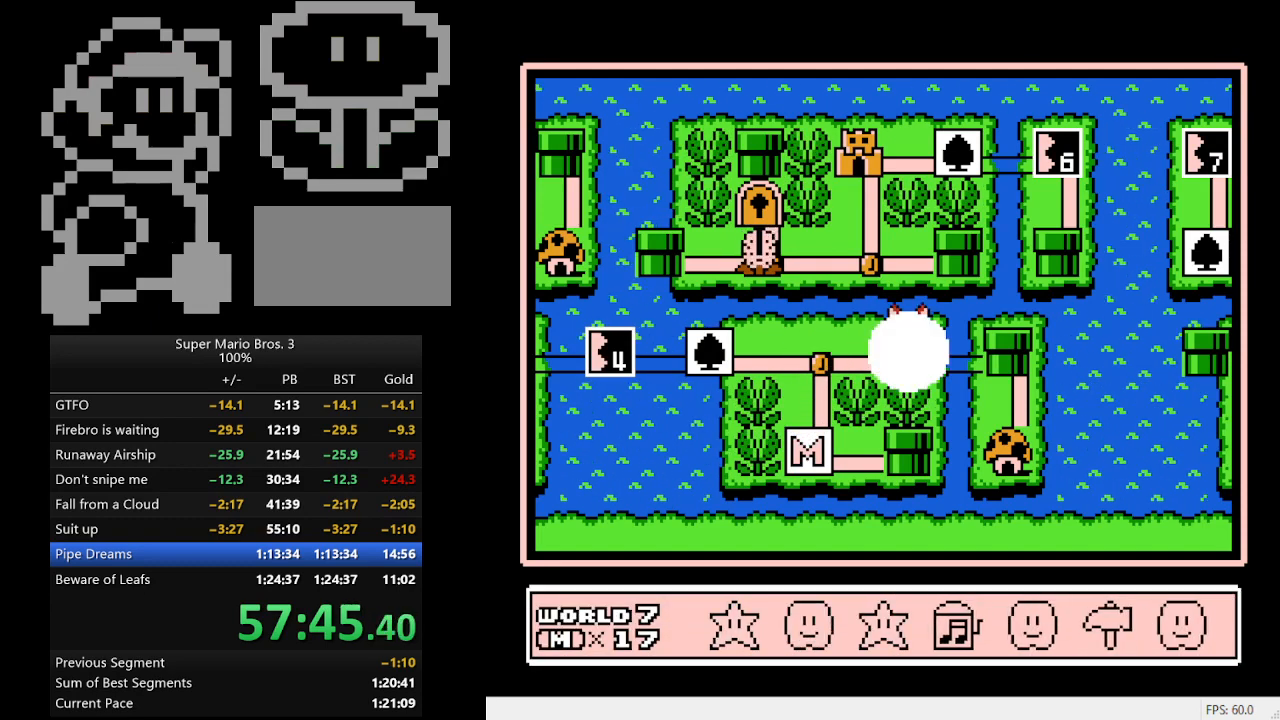
{"buttons": [], "events": [[67, "A", "up"]]}
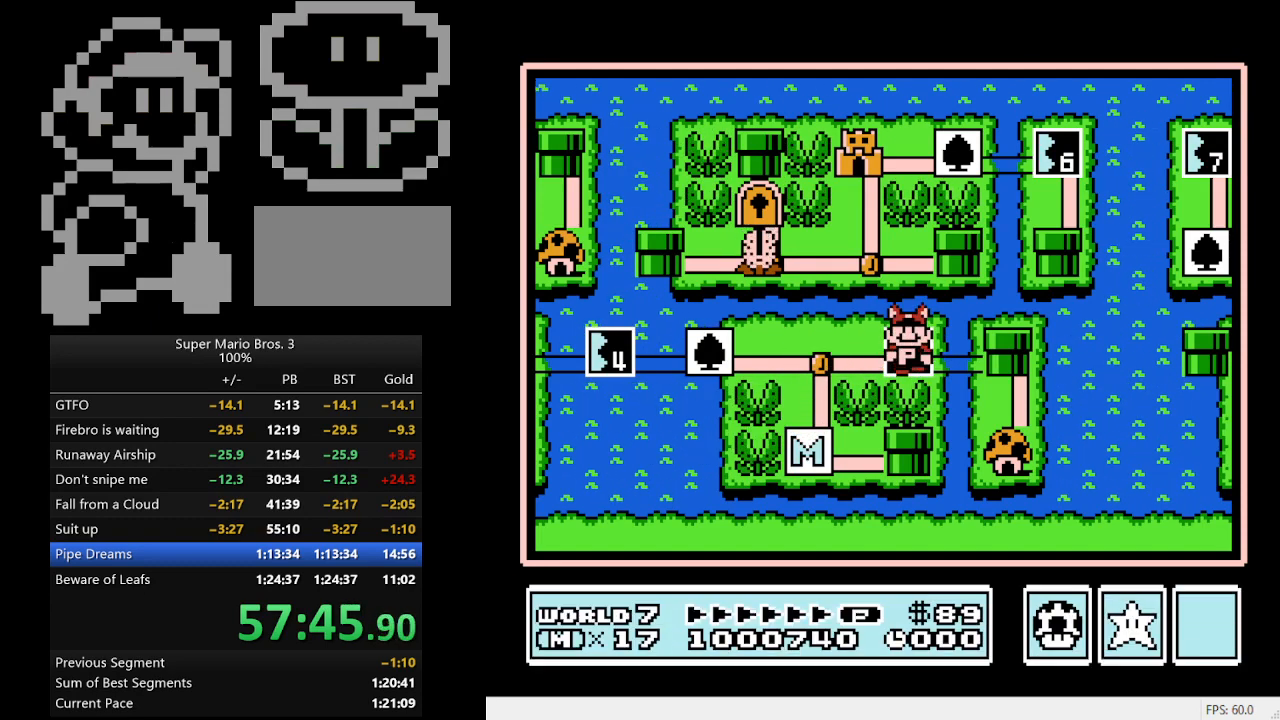
{"buttons": [], "events": [[100, "A", "down"], [167, "A", "up"]]}
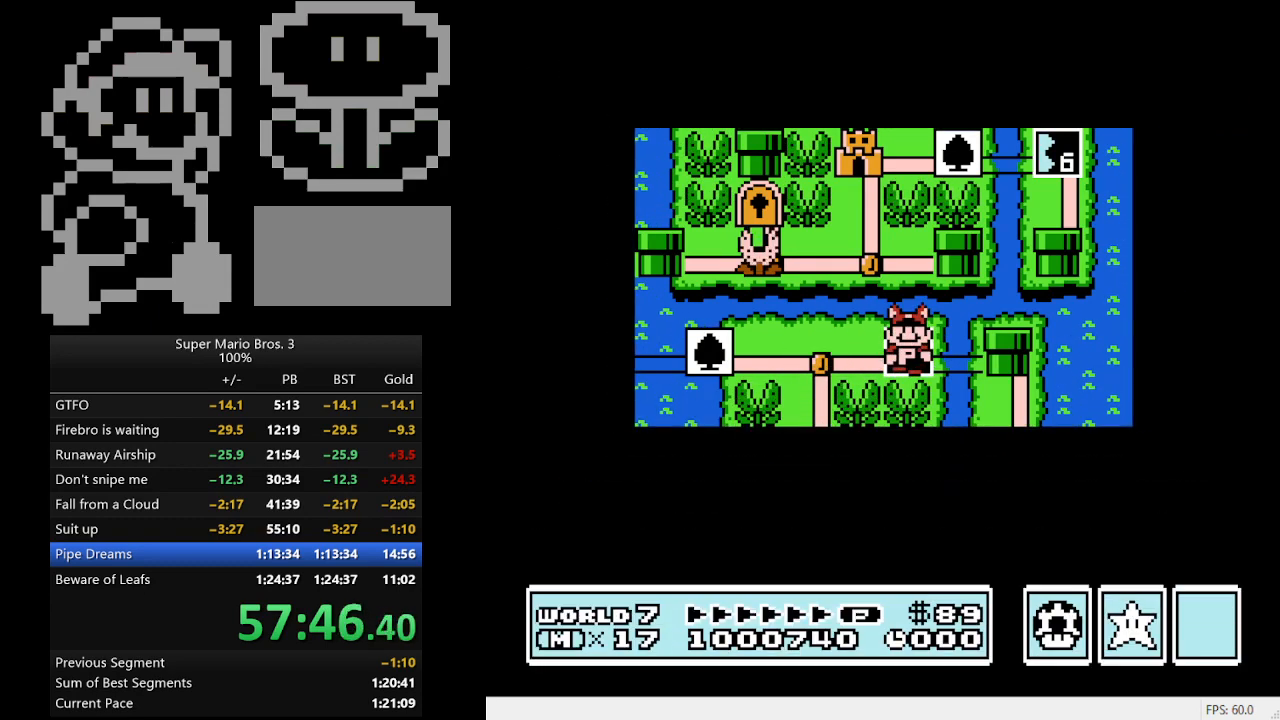
{"buttons": ["B", "DPAD_RIGHT"], "events": [[200, "B", "down"], [200, "DPAD_RIGHT", "down"]]}
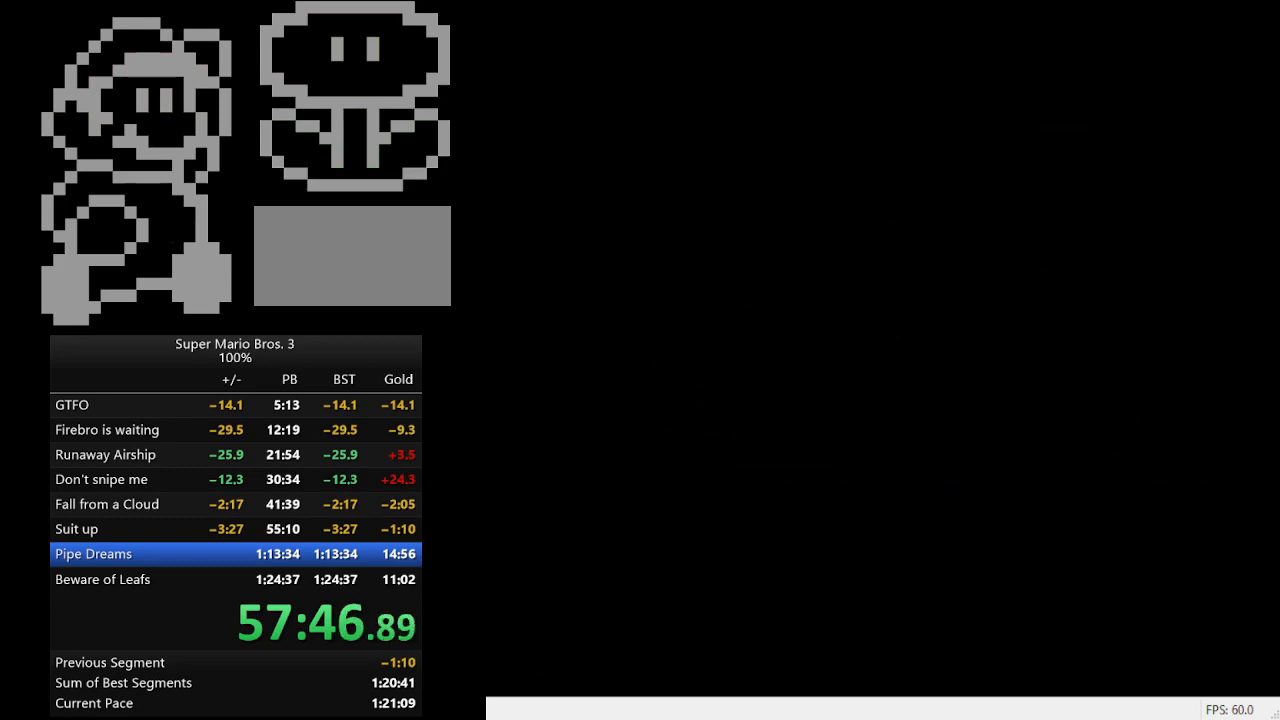
{"buttons": ["B", "DPAD_RIGHT"], "events": []}
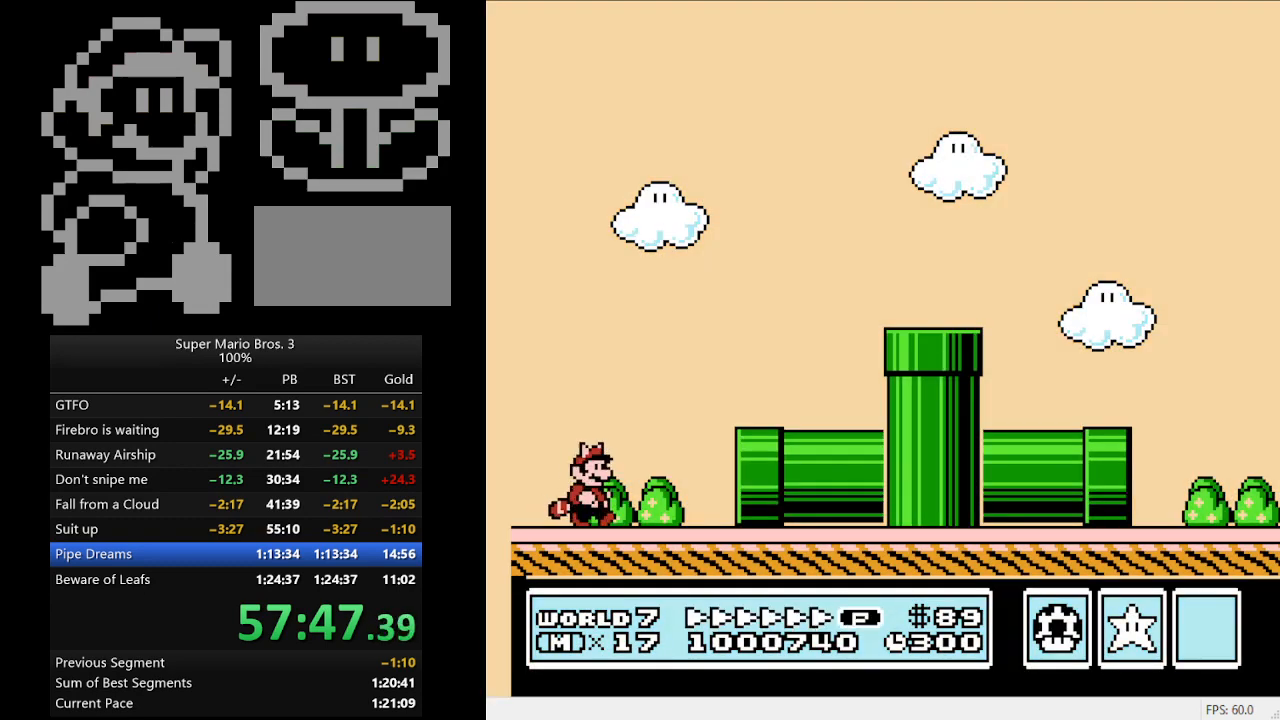
{"buttons": ["B", "DPAD_RIGHT"], "events": []}
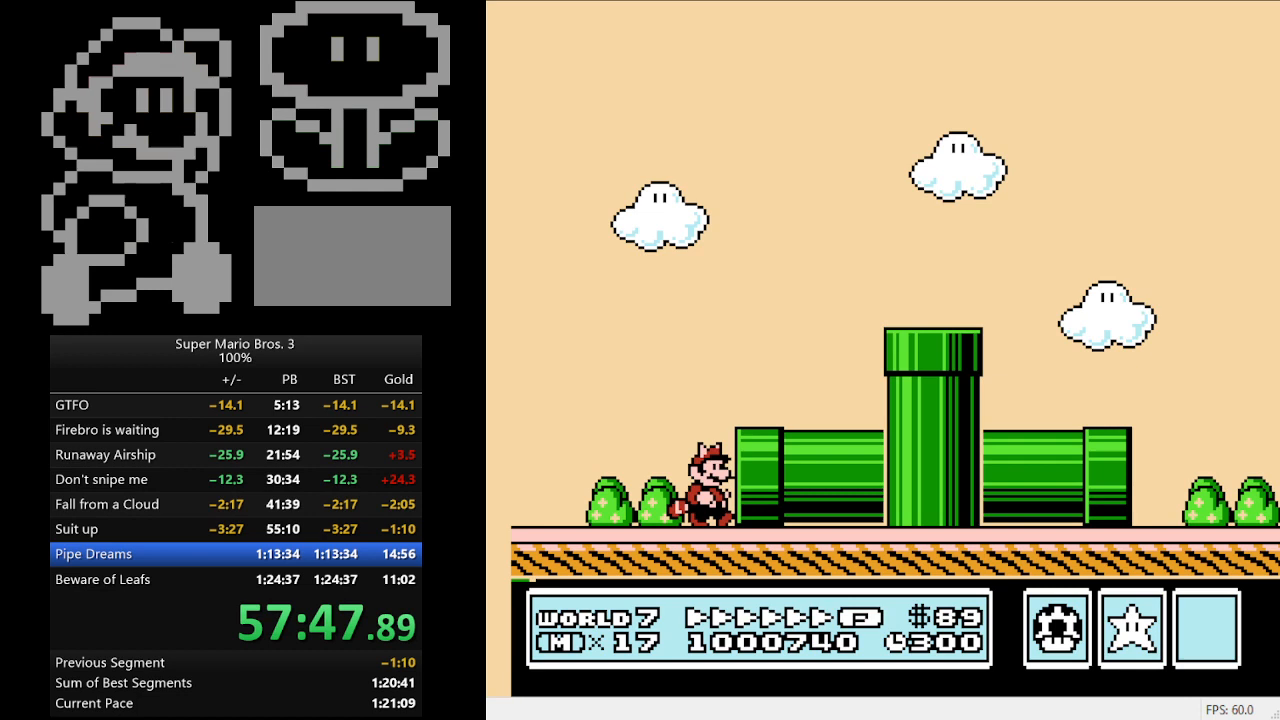
{"buttons": ["B", "DPAD_RIGHT"], "events": []}
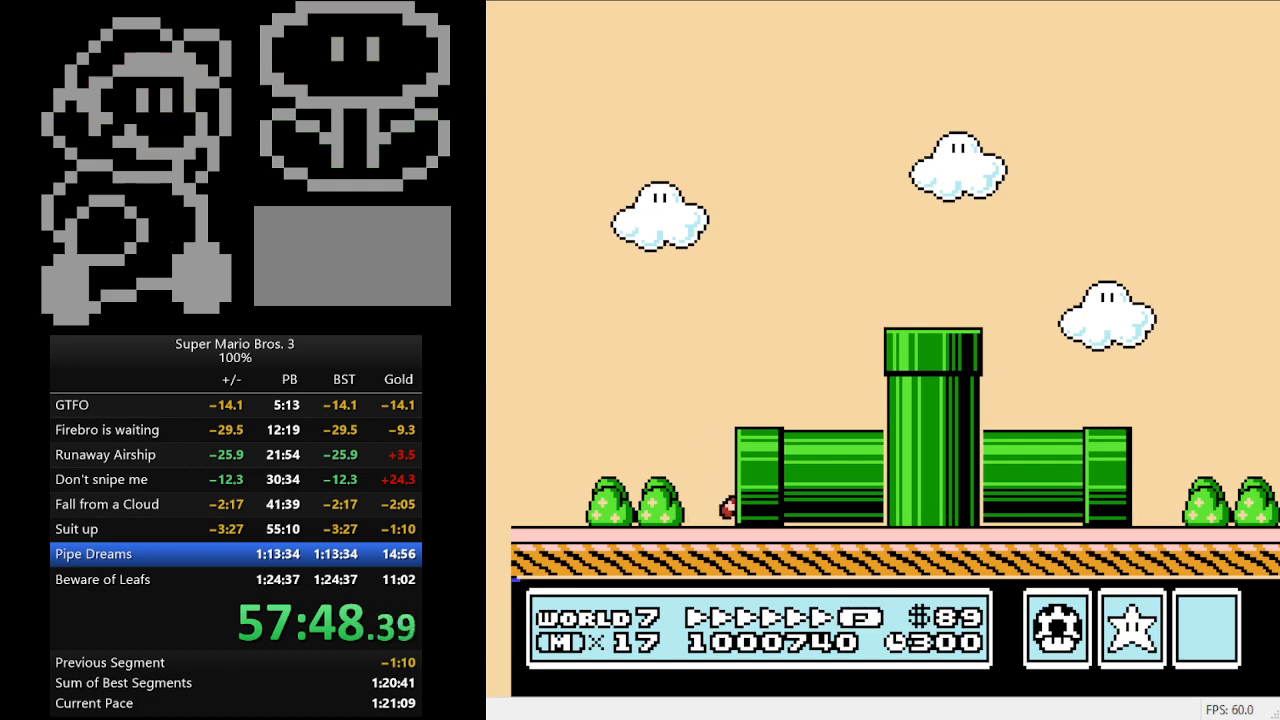
{"buttons": ["B", "DPAD_RIGHT"], "events": []}
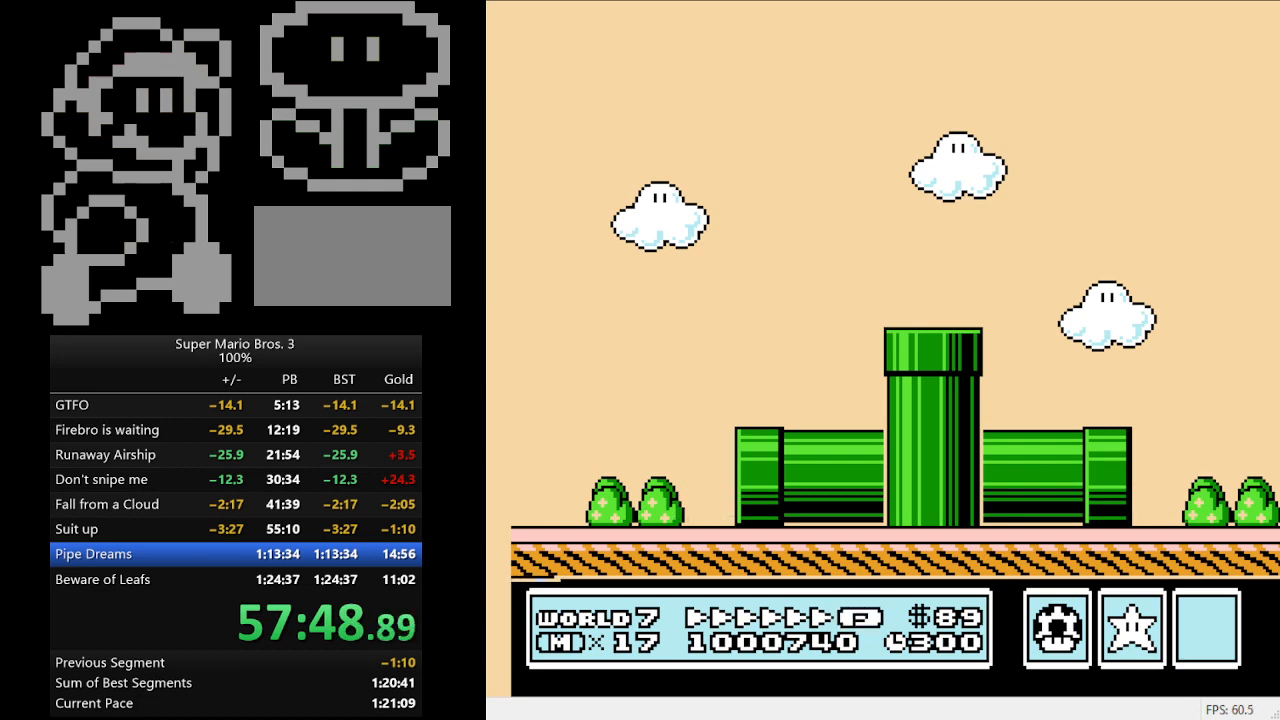
{"buttons": ["B", "DPAD_RIGHT"], "events": []}
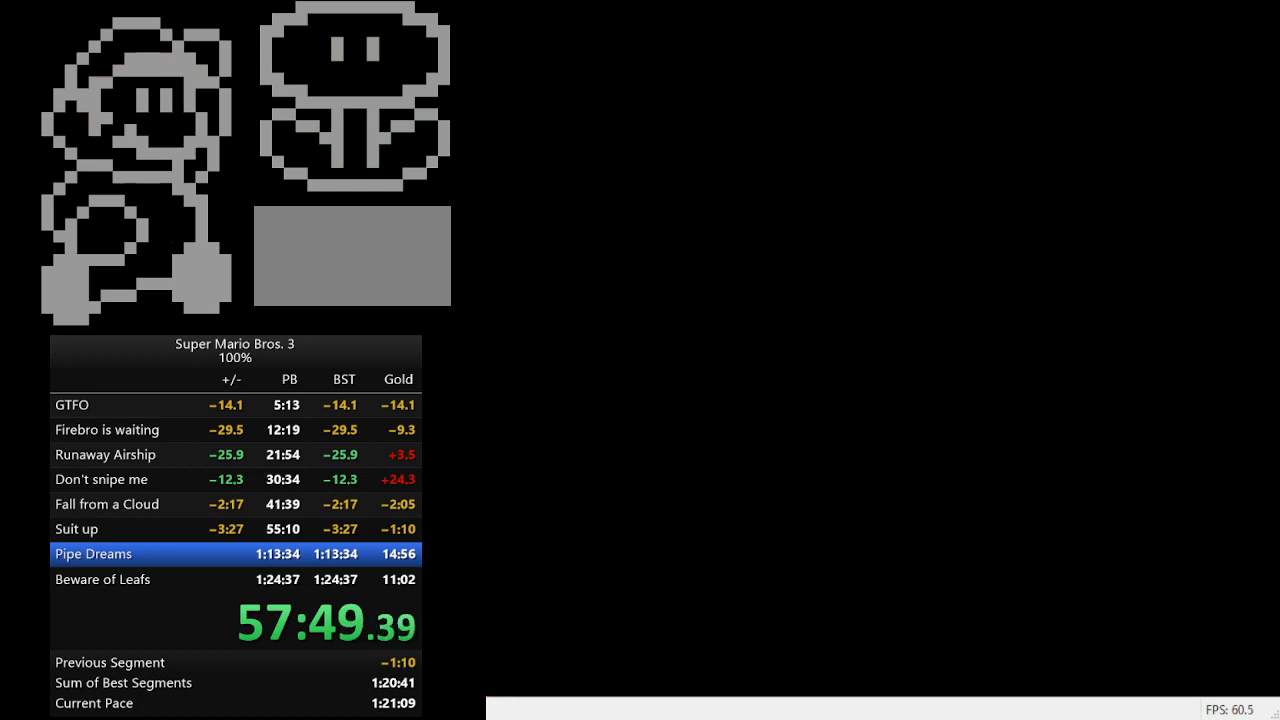
{"buttons": ["B", "DPAD_RIGHT"], "events": []}
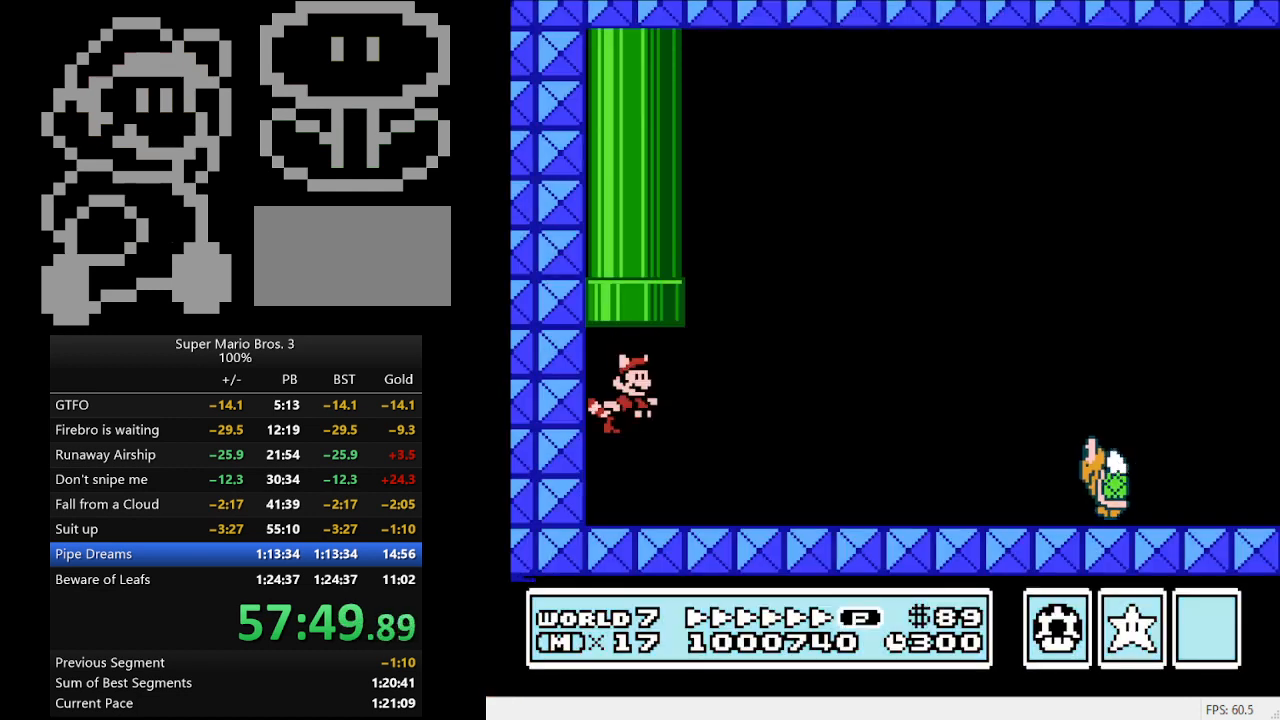
{"buttons": ["B", "DPAD_RIGHT"], "events": []}
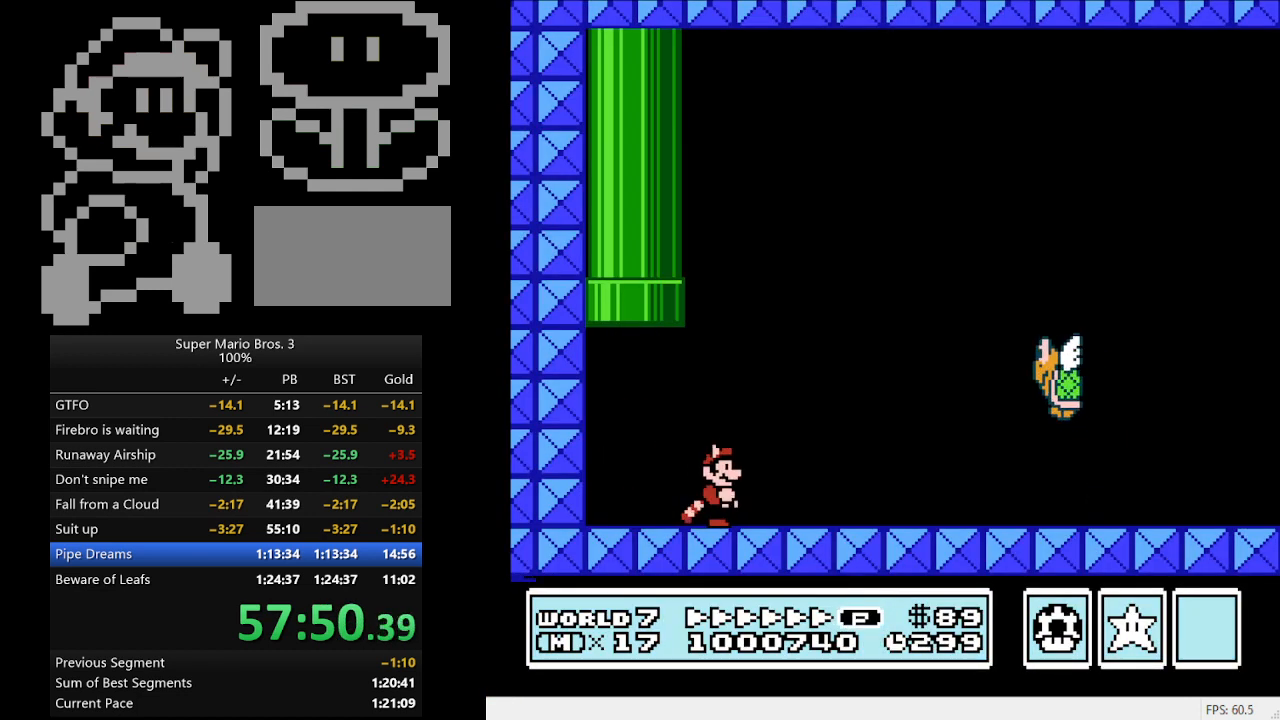
{"buttons": ["A", "B", "DPAD_RIGHT"], "events": [[267, "A", "down"]]}
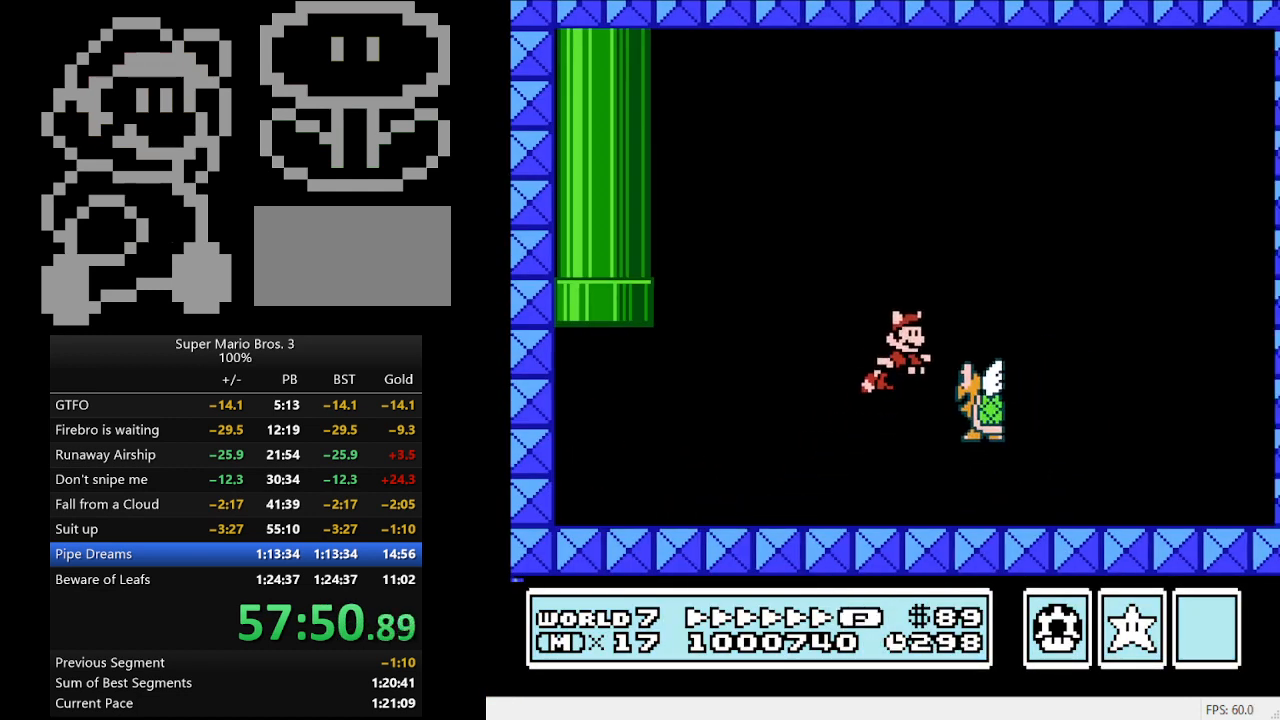
{"buttons": ["DPAD_RIGHT"], "events": [[67, "A", "up"], [233, "A", "down"], [367, "A", "up"], [500, "B", "up"]]}
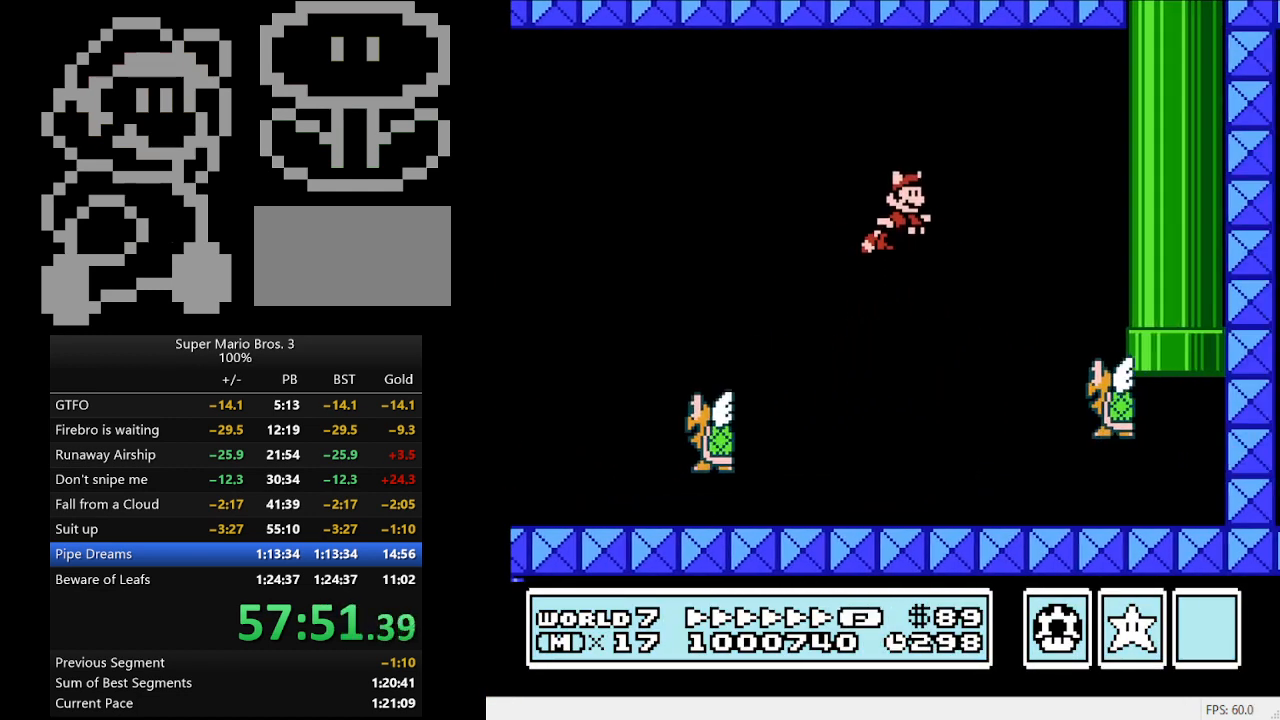
{"buttons": ["DPAD_LEFT"], "events": [[333, "A", "down"], [333, "B", "down"], [400, "DPAD_RIGHT", "up"], [467, "A", "up"], [467, "B", "up"], [467, "DPAD_LEFT", "down"]]}
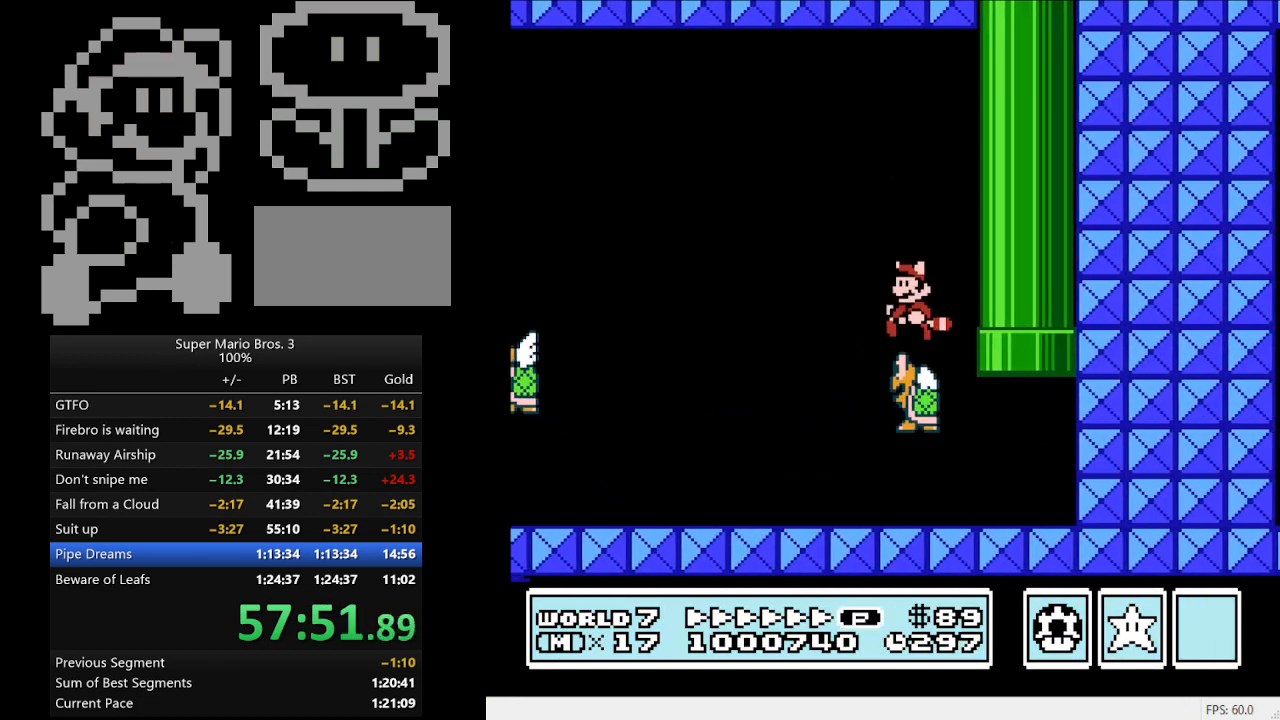
{"buttons": ["DPAD_LEFT"], "events": [[367, "B", "down"], [467, "B", "up"]]}
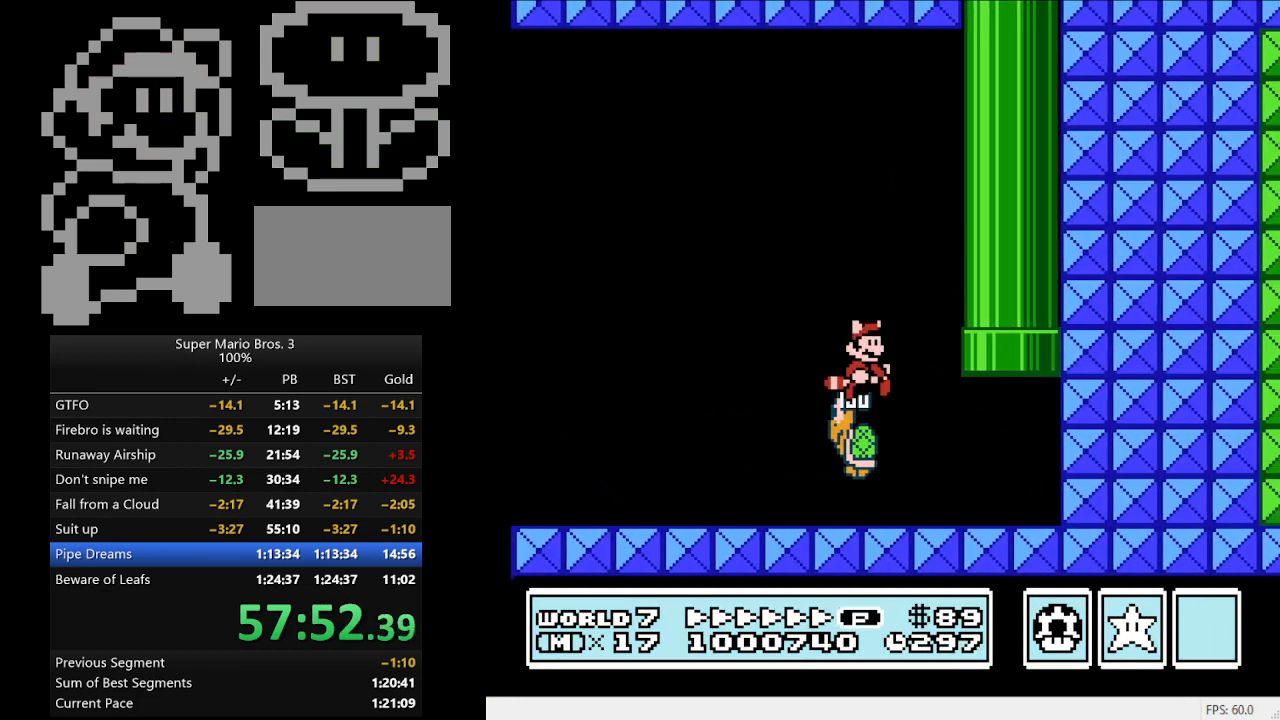
{"buttons": [], "events": [[267, "DPAD_LEFT", "up"], [367, "DPAD_RIGHT", "down"], [500, "DPAD_RIGHT", "up"]]}
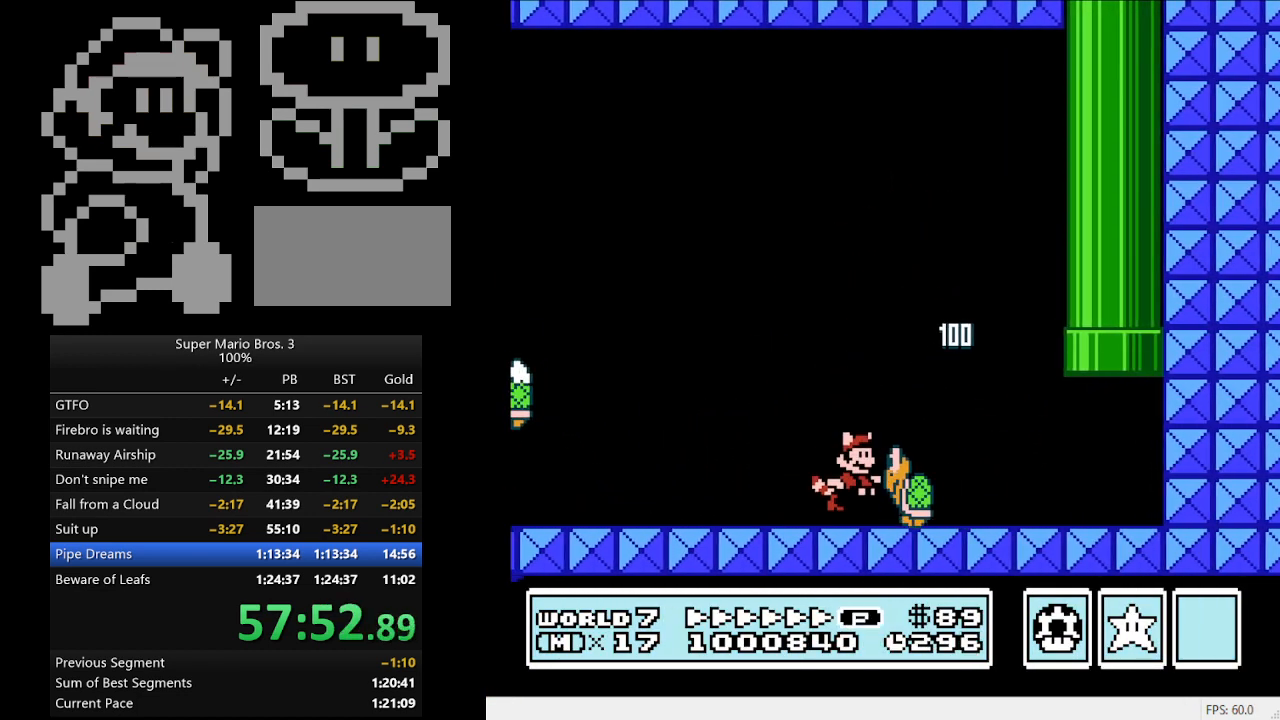
{"buttons": ["B"], "events": [[67, "B", "down"]]}
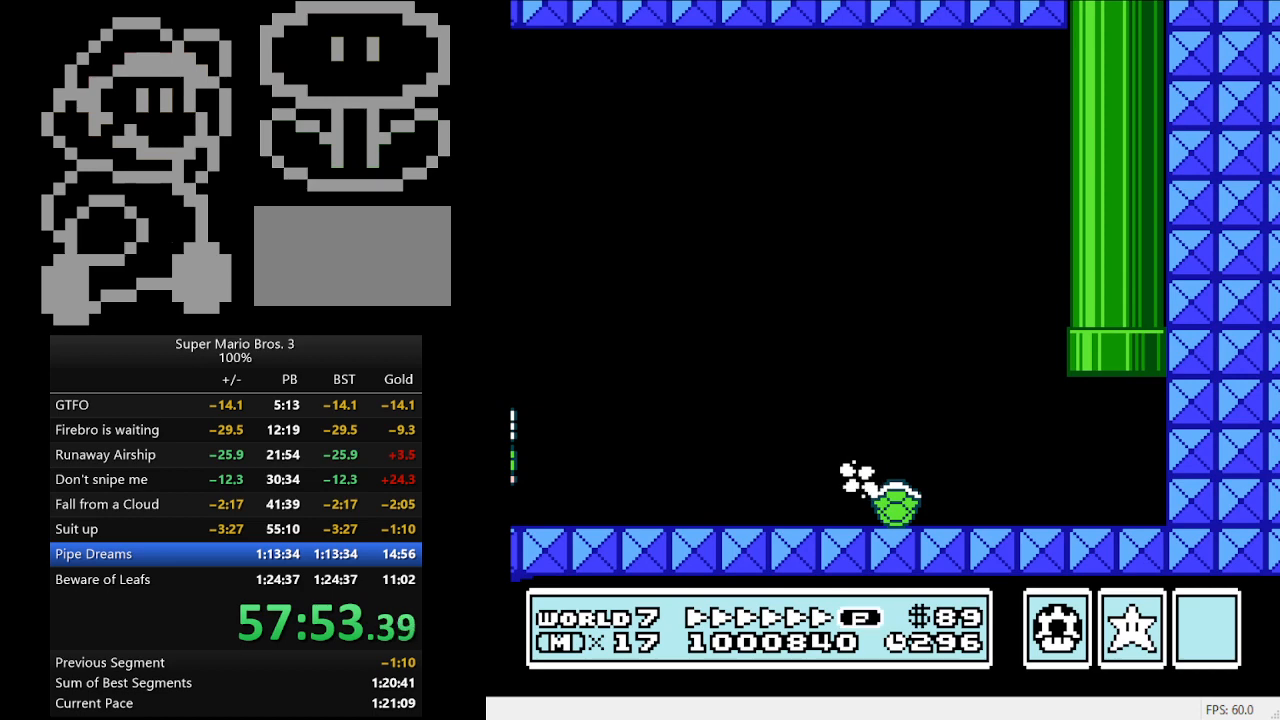
{"buttons": ["A", "B"], "events": [[67, "DPAD_RIGHT", "down"], [267, "A", "down"], [467, "DPAD_RIGHT", "up"]]}
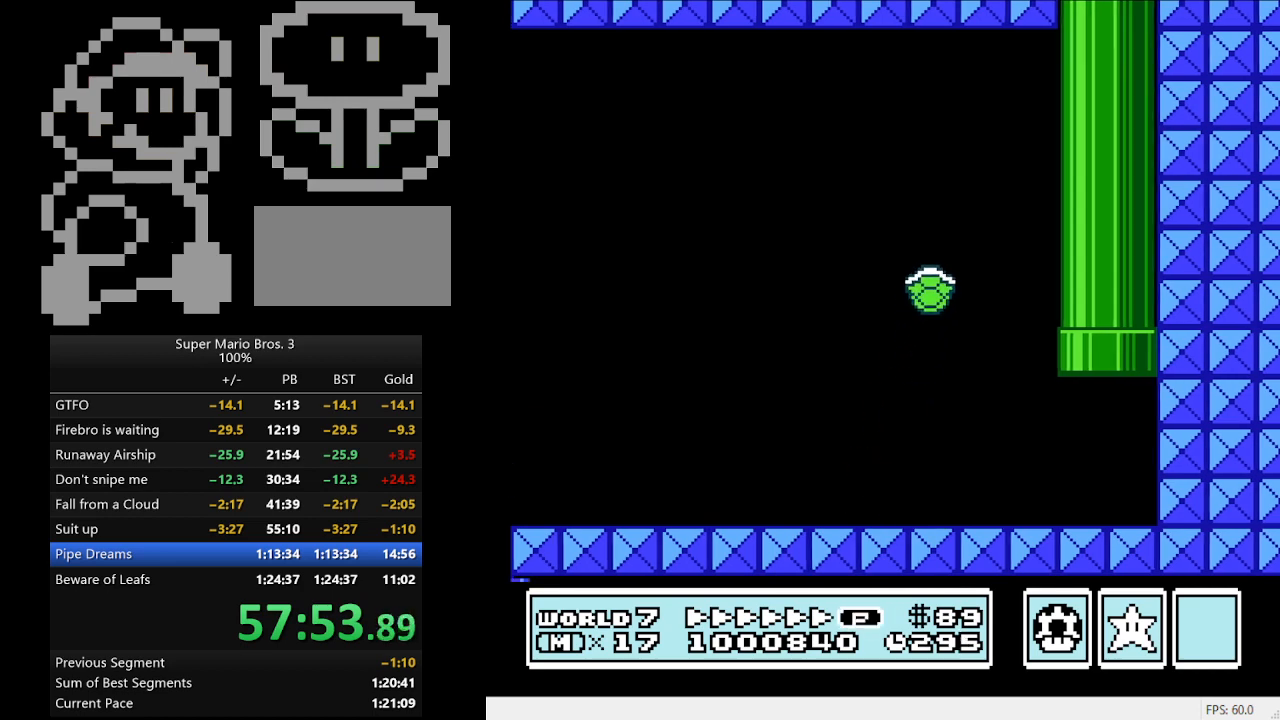
{"buttons": ["B", "DPAD_RIGHT"], "events": [[33, "A", "up"], [33, "DPAD_LEFT", "down"], [167, "DPAD_LEFT", "up"], [167, "DPAD_RIGHT", "down"]]}
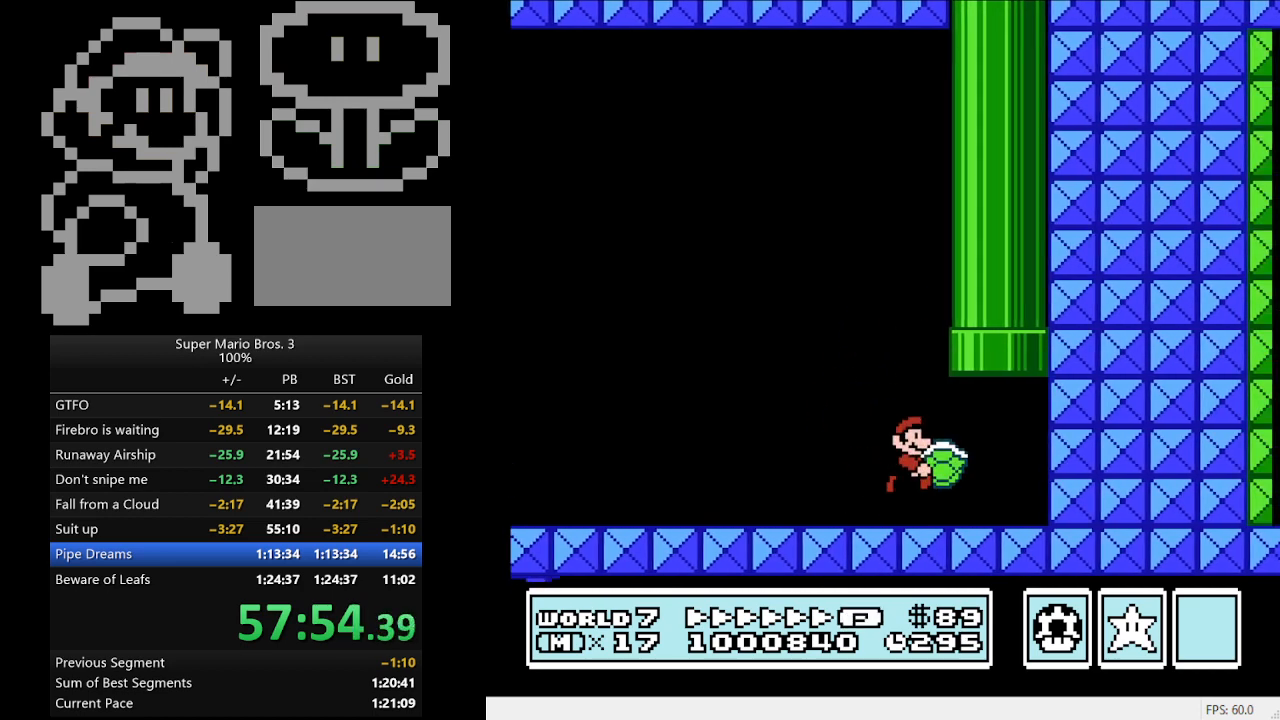
{"buttons": ["B", "DPAD_UP"], "events": [[100, "DPAD_RIGHT", "up"], [100, "DPAD_UP", "down"], [167, "A", "down"], [167, "DPAD_LEFT", "down"], [400, "DPAD_LEFT", "up"], [467, "A", "up"]]}
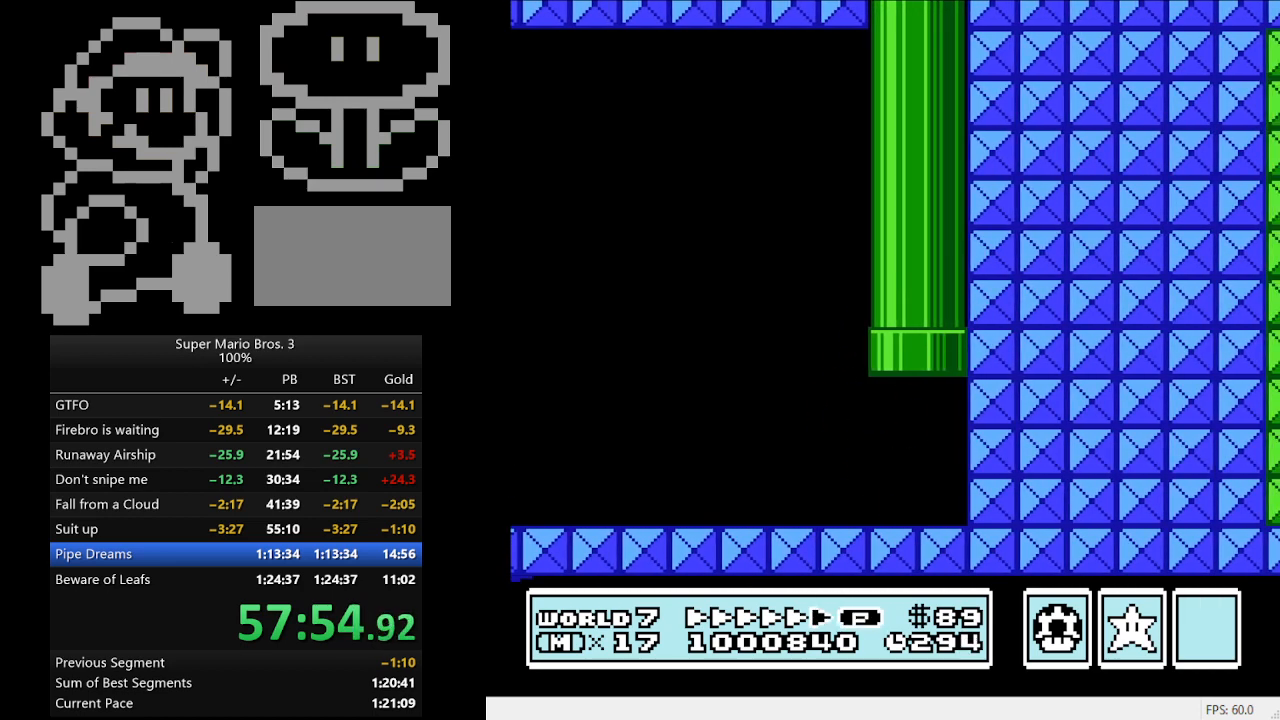
{"buttons": ["B", "DPAD_UP"], "events": [[33, "DPAD_RIGHT", "down"], [100, "DPAD_RIGHT", "up"], [167, "A", "down"], [433, "A", "up"]]}
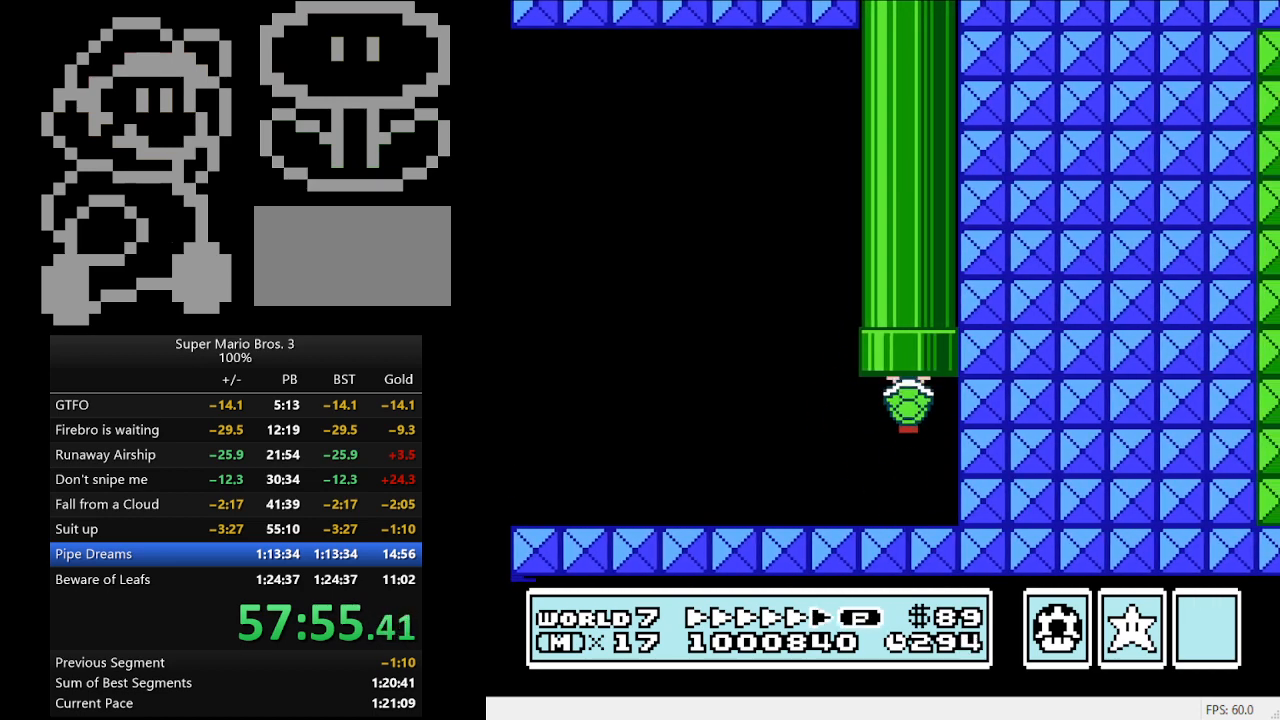
{"buttons": ["B", "DPAD_RIGHT"], "events": [[200, "DPAD_UP", "up"], [333, "DPAD_RIGHT", "down"]]}